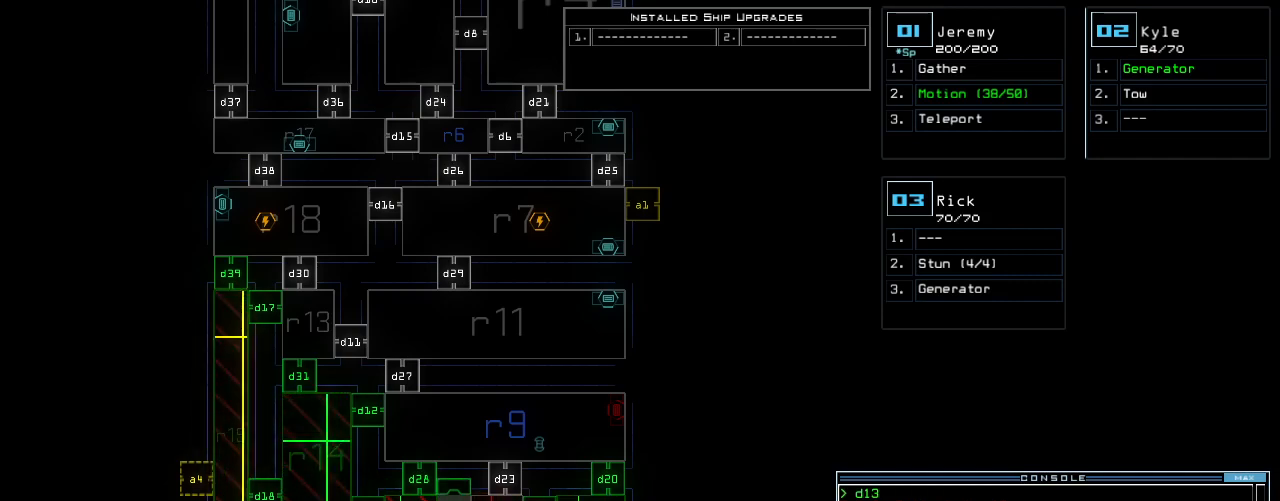
Gameplay with keyboard; each line is a JSON object with the keys held at the frame after it. "events" lists presses ("down") and releases ("up") of ".", "0", "1", "2", "3", "4", "5", "6", "7", "8", "9", "a", "b", "backspace", "c", "caps_lock", "comma", "ctrl_l", "ctrl_r", "d", "down", "e", "equals", "escape", "f", "f8", "g", "h", "i", "j", "k", "l", "left", "m", "minus", "n", "o", "p", "q", "quote", "r", "return", "right", "s", "semicolon", "shift_l", "shift_r", "space", "t", "tab", "tilde", "u", "up", "v", "w", "x", "y" and "z" between this image and that frame as [ms after this image, input, new state], when the widget could be followed in between. No other keys are recorded. Mouse input is not recorded.
{"keys": [], "events": []}
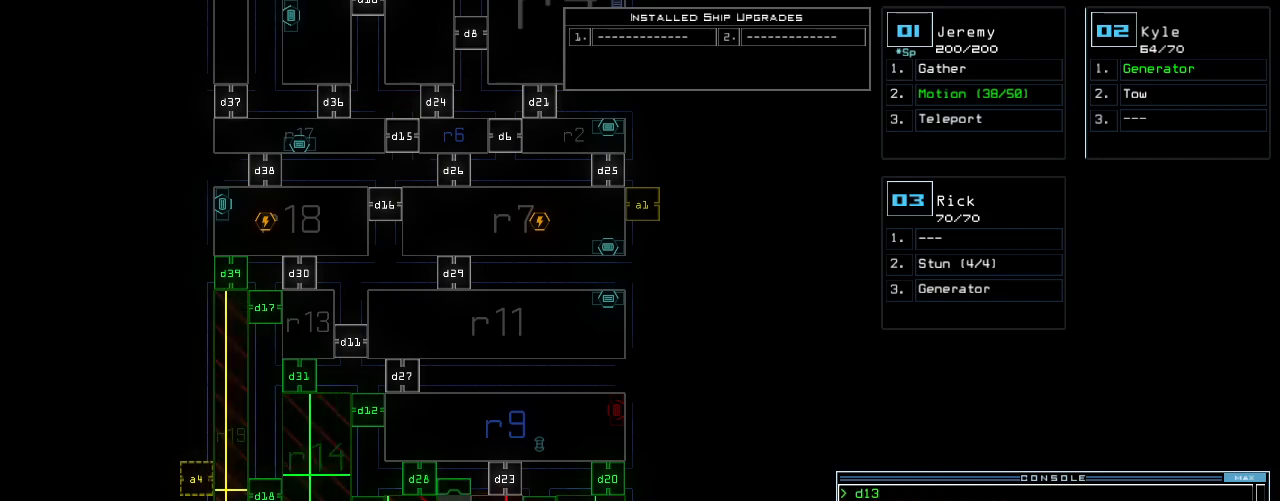
{"keys": [], "events": []}
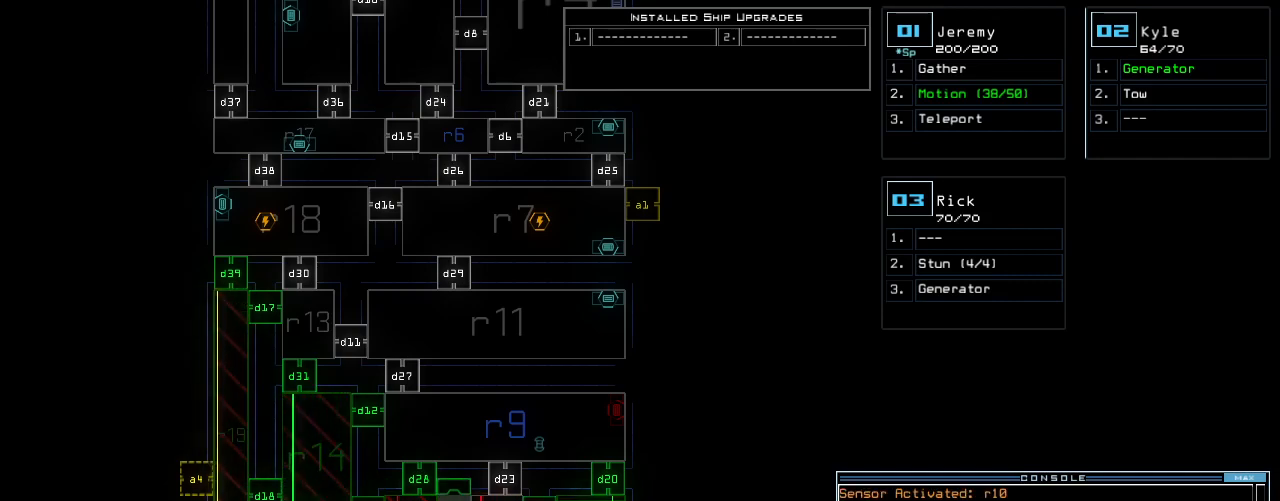
{"keys": []}
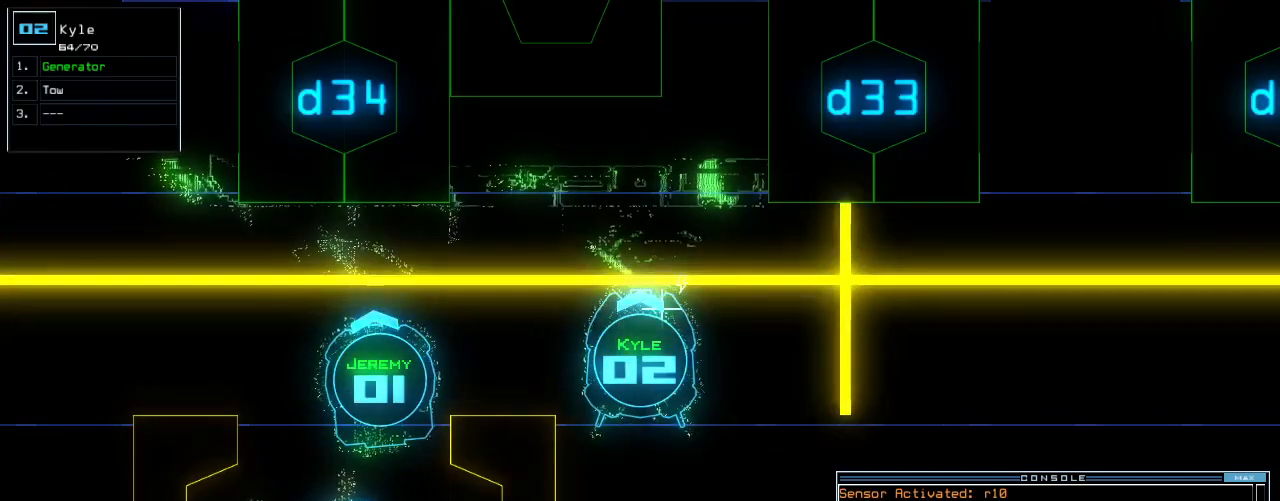
{"keys": [], "events": [[160, "space", "down"], [220, "space", "up"]]}
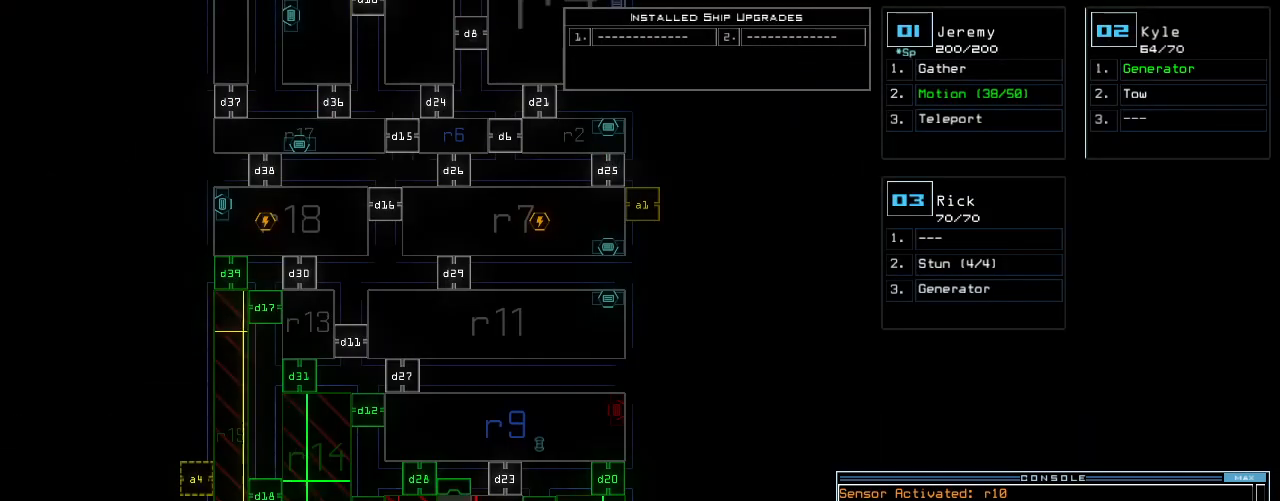
{"keys": [], "events": []}
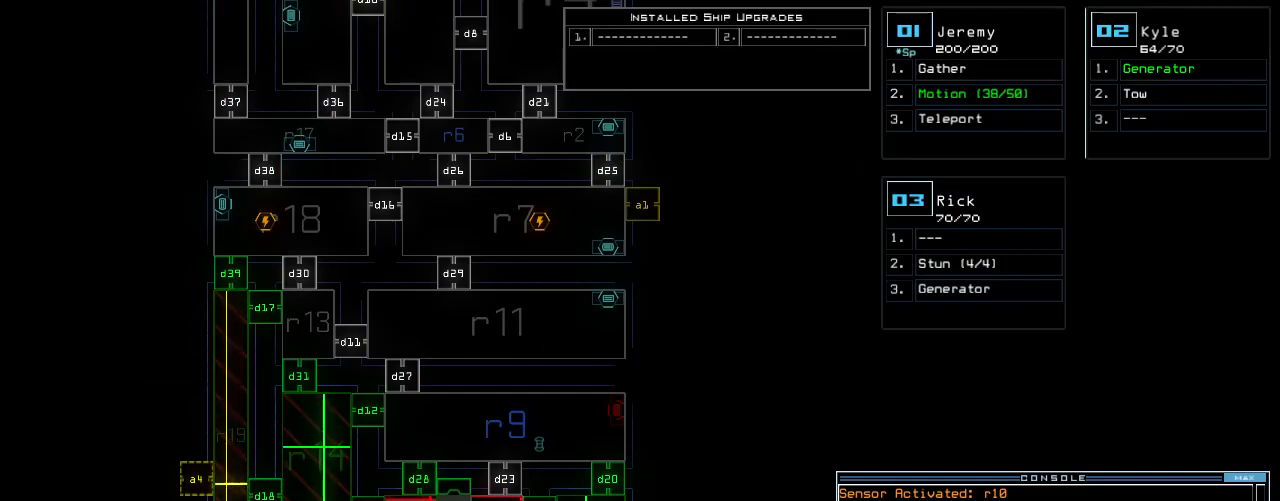
{"keys": [], "events": []}
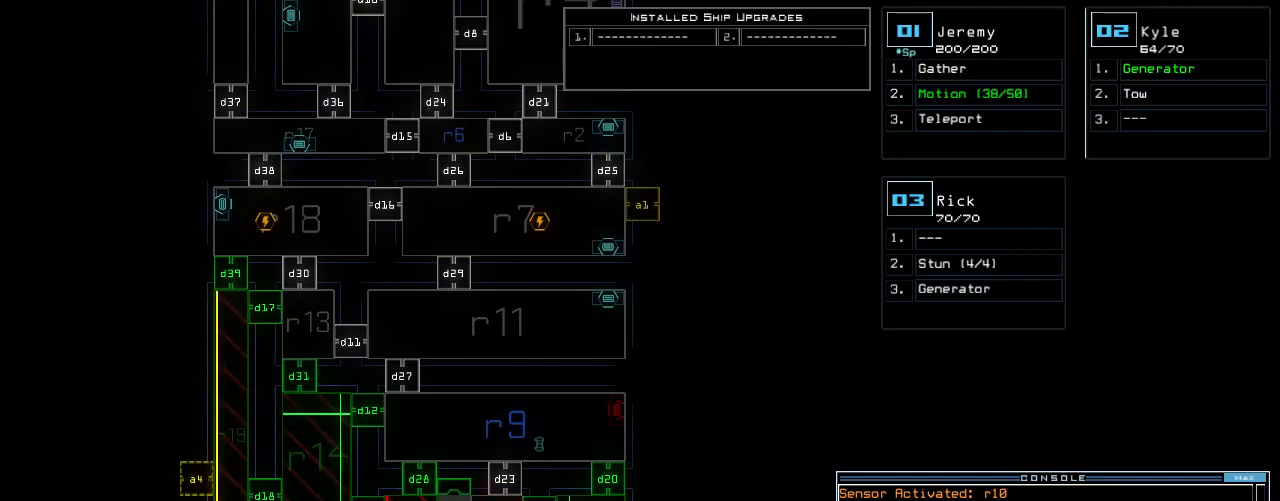
{"keys": [], "events": []}
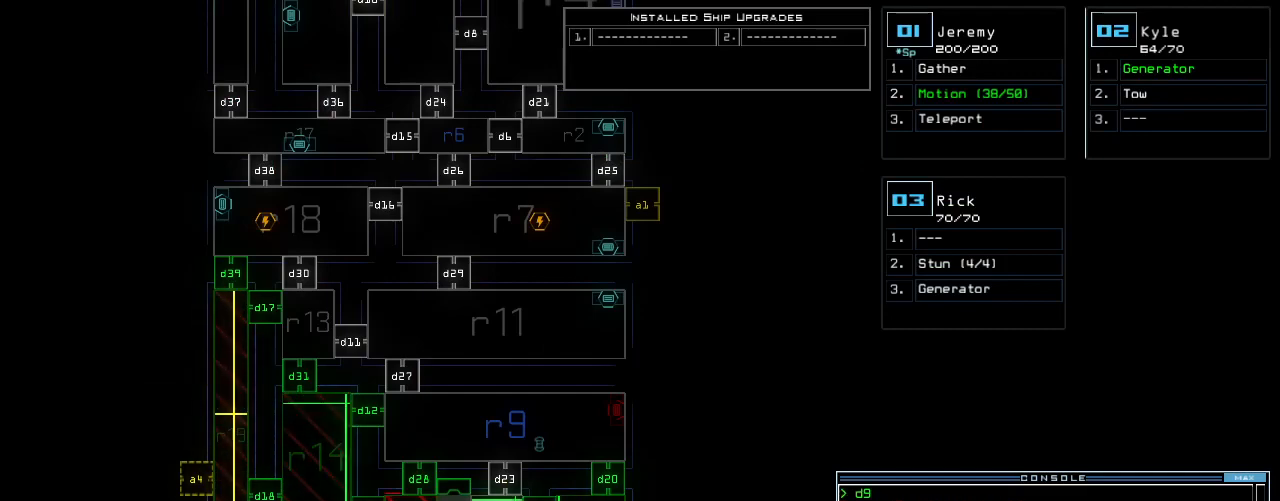
{"keys": [], "events": []}
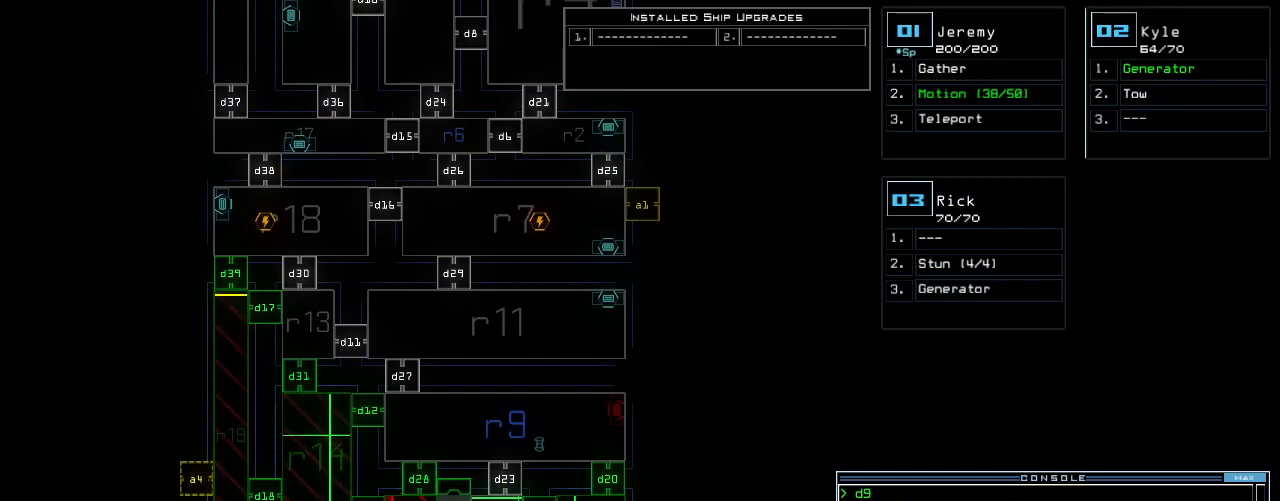
{"keys": ["c"], "events": [[320, "c", "down"], [380, "c", "up"], [440, "c", "down"]]}
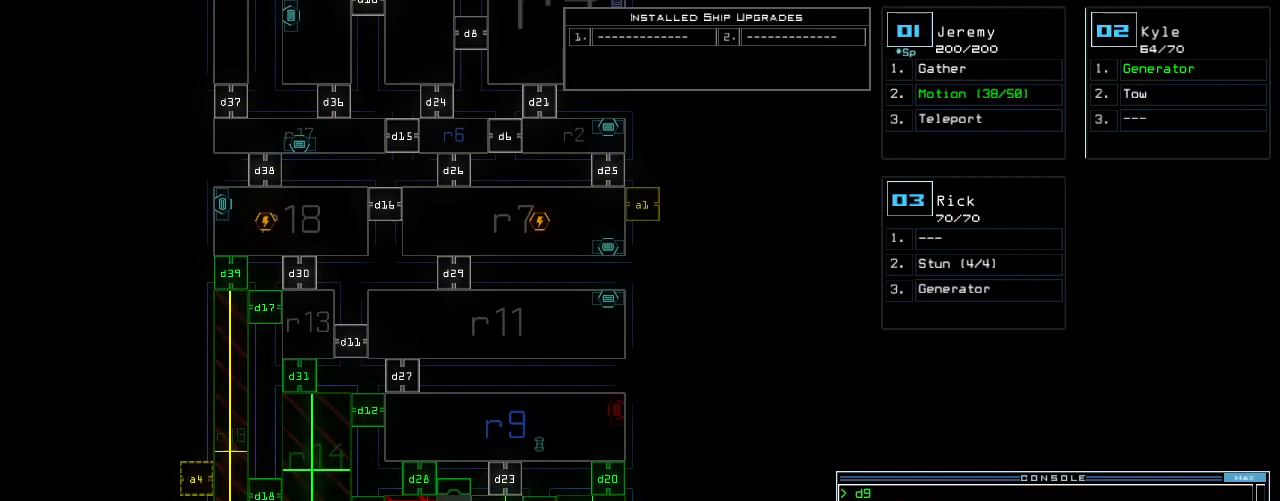
{"keys": [], "events": [[40, "c", "up"], [180, "return", "down"], [260, "return", "up"]]}
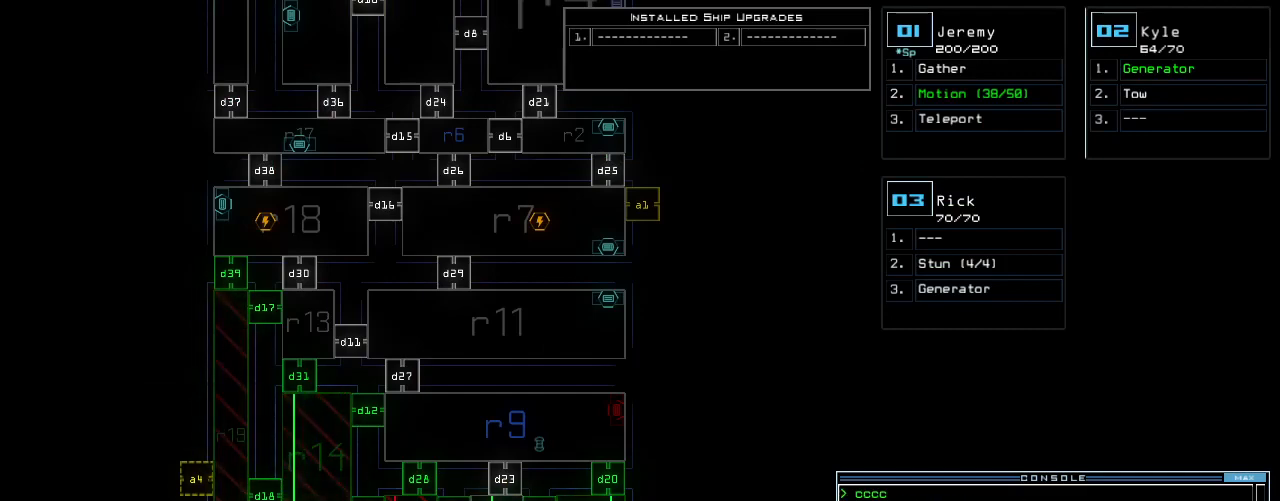
{"keys": ["d"], "events": [[480, "d", "down"]]}
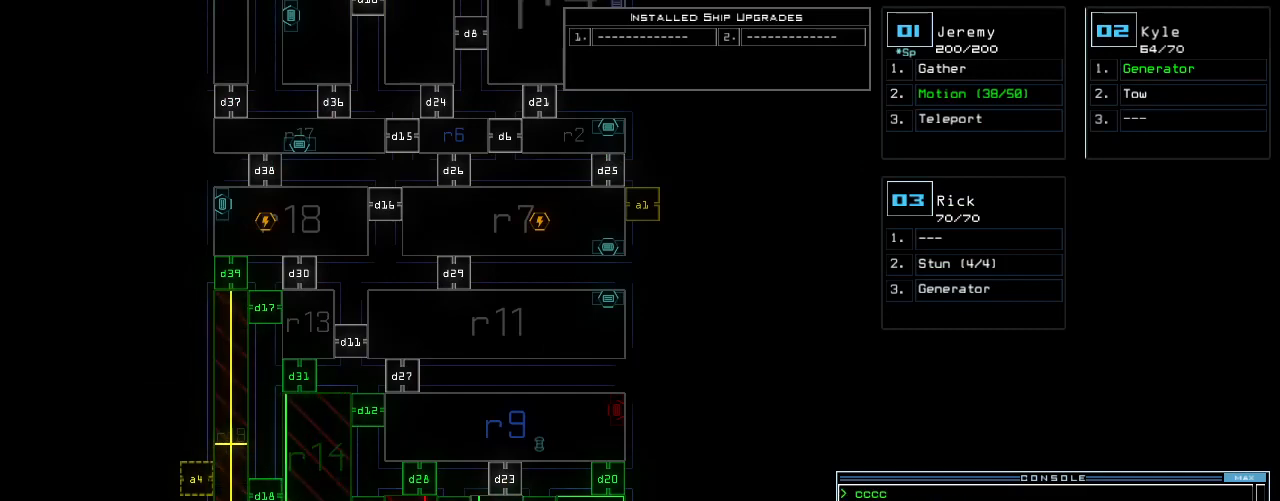
{"keys": [], "events": [[60, "d", "up"], [180, "9", "down"], [260, "9", "up"]]}
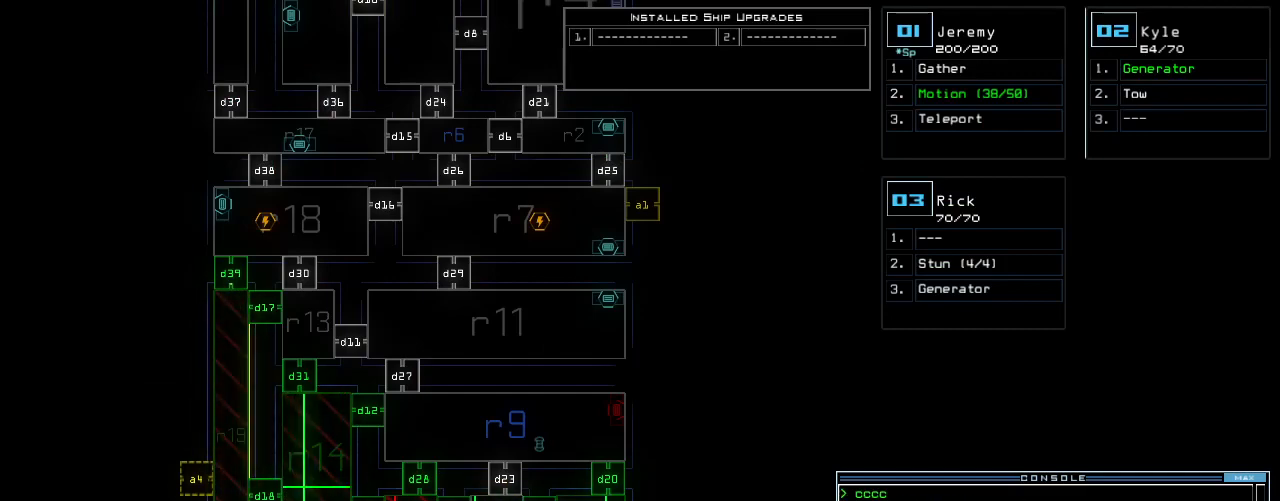
{"keys": [], "events": []}
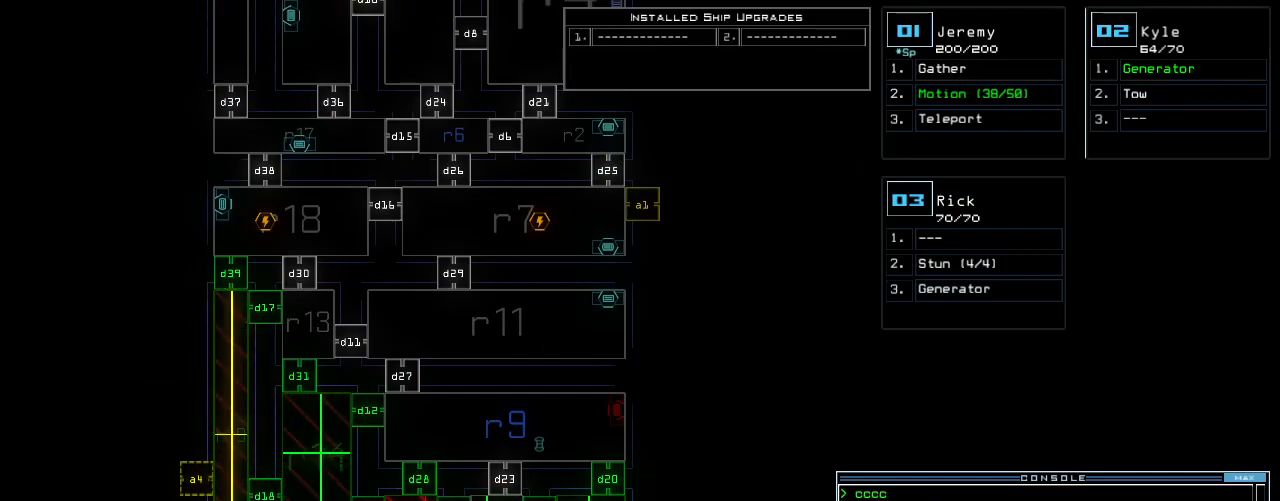
{"keys": [], "events": []}
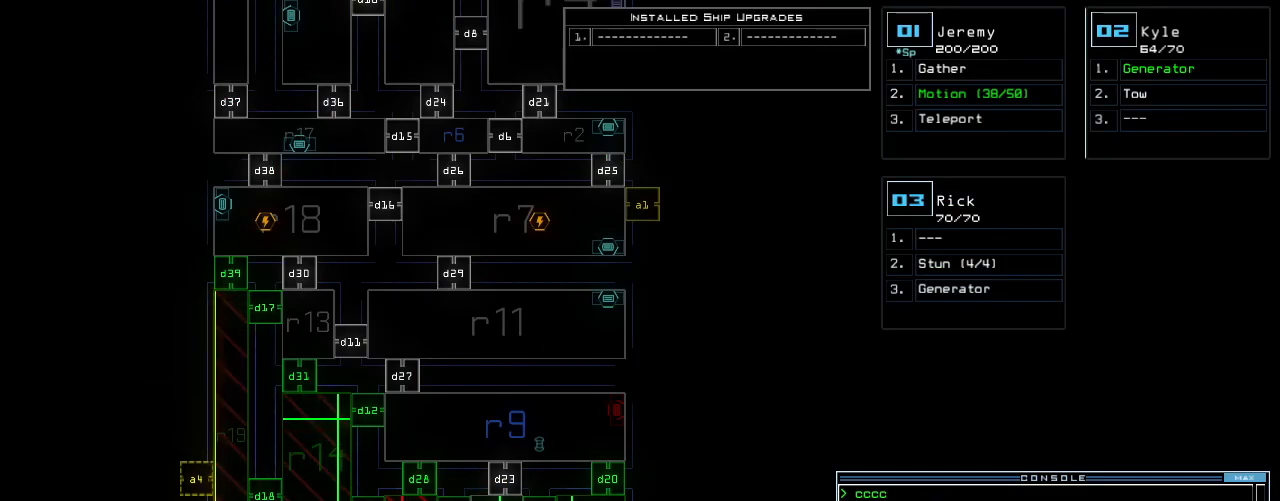
{"keys": [], "events": []}
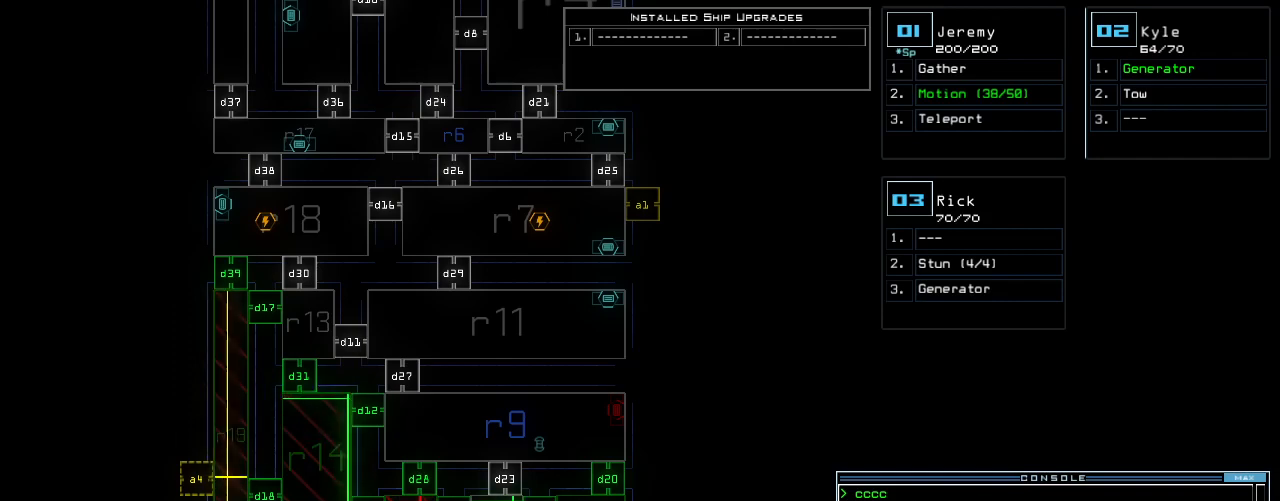
{"keys": [], "events": []}
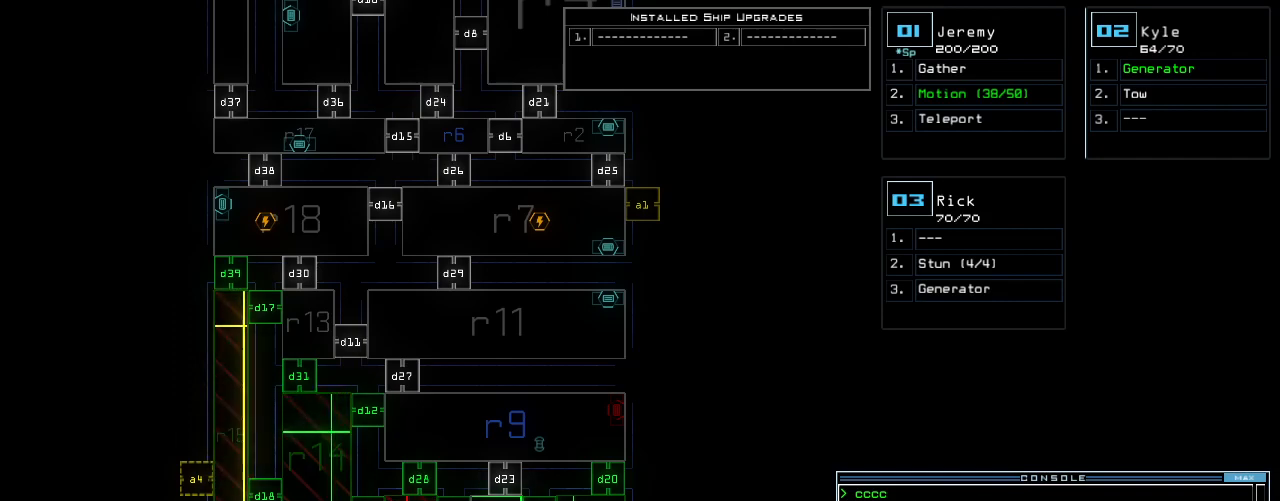
{"keys": [], "events": []}
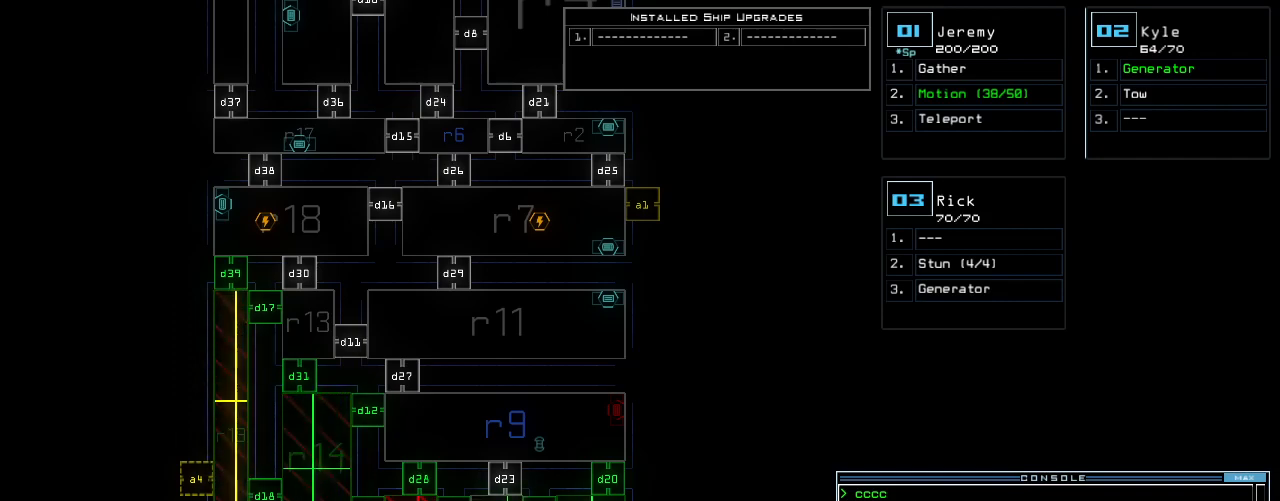
{"keys": [], "events": []}
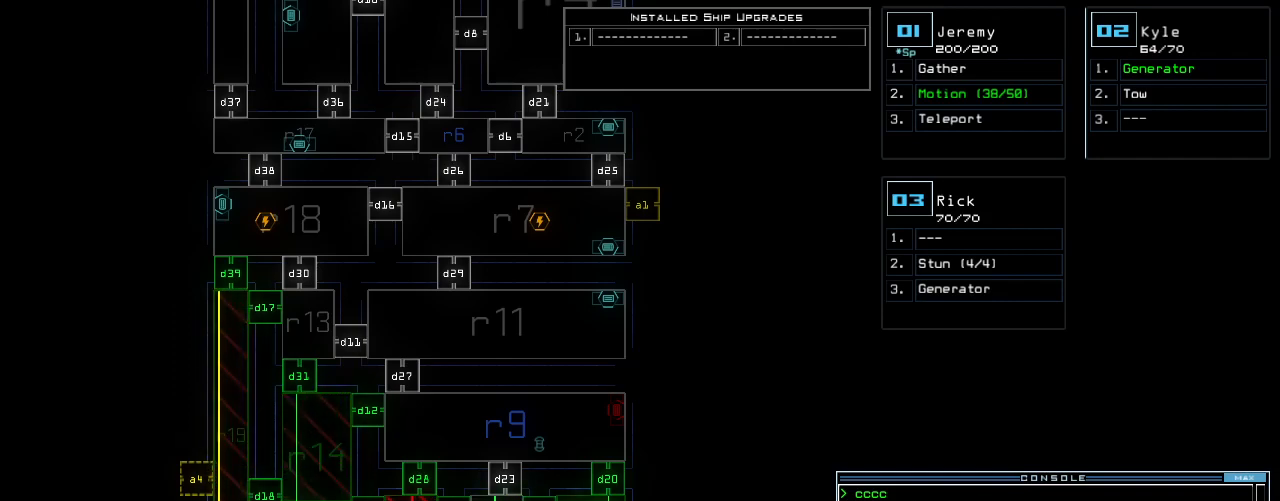
{"keys": [], "events": [[260, "backspace", "down"], [320, "backspace", "up"], [380, "backspace", "down"], [500, "backspace", "up"]]}
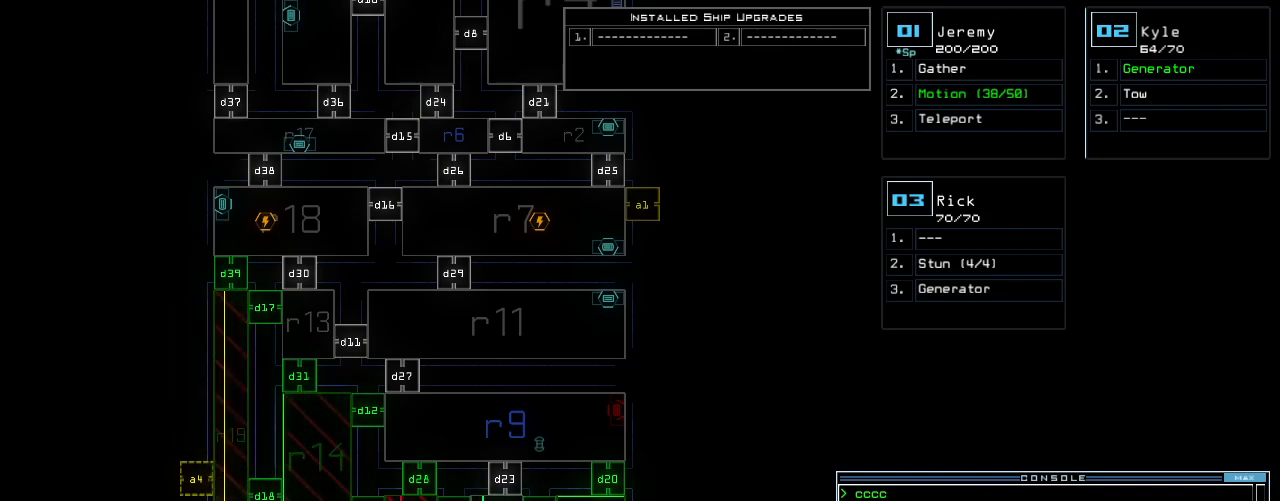
{"keys": [], "events": [[80, "backspace", "down"], [120, "backspace", "up"]]}